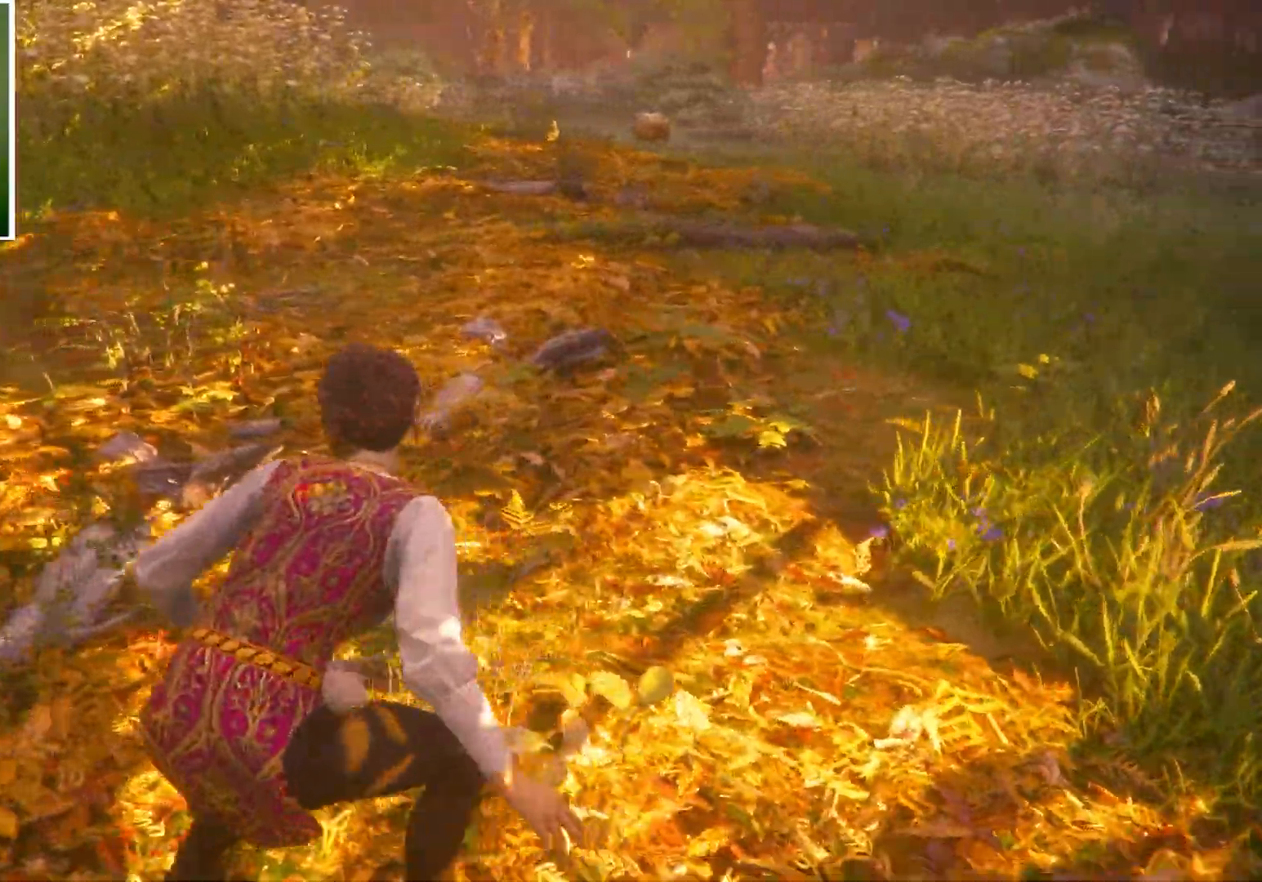
Gameplay with keyboard and mouse; each line is a JSON object with the keys and mouse buttons held at the frame after it. "events" lists presses ("down") and releases ("up") of "a", "ctrl", "d", "e", "q", "s", "shift", "space", "w", "mouse_left", "mouse_wheel", "mouse_right", "mouse_mb4" and "mouse_mb5" between this image and that frame as [ms after this image, input, new state], when the widget could be followed in between. "mouse_left", "mouse_wheel", "mouse_right", "mouse_mb4", "mouse_mb5" = the "left", "wheel", "right", "mb4", "mb5" buttons of the "mouse" list. No other keys are recorded. "wheel" means that the mouse wheel is clicked or scrolled. Mouse movement is not recorded.
{"keys": ["a"], "mouse": [], "events": []}
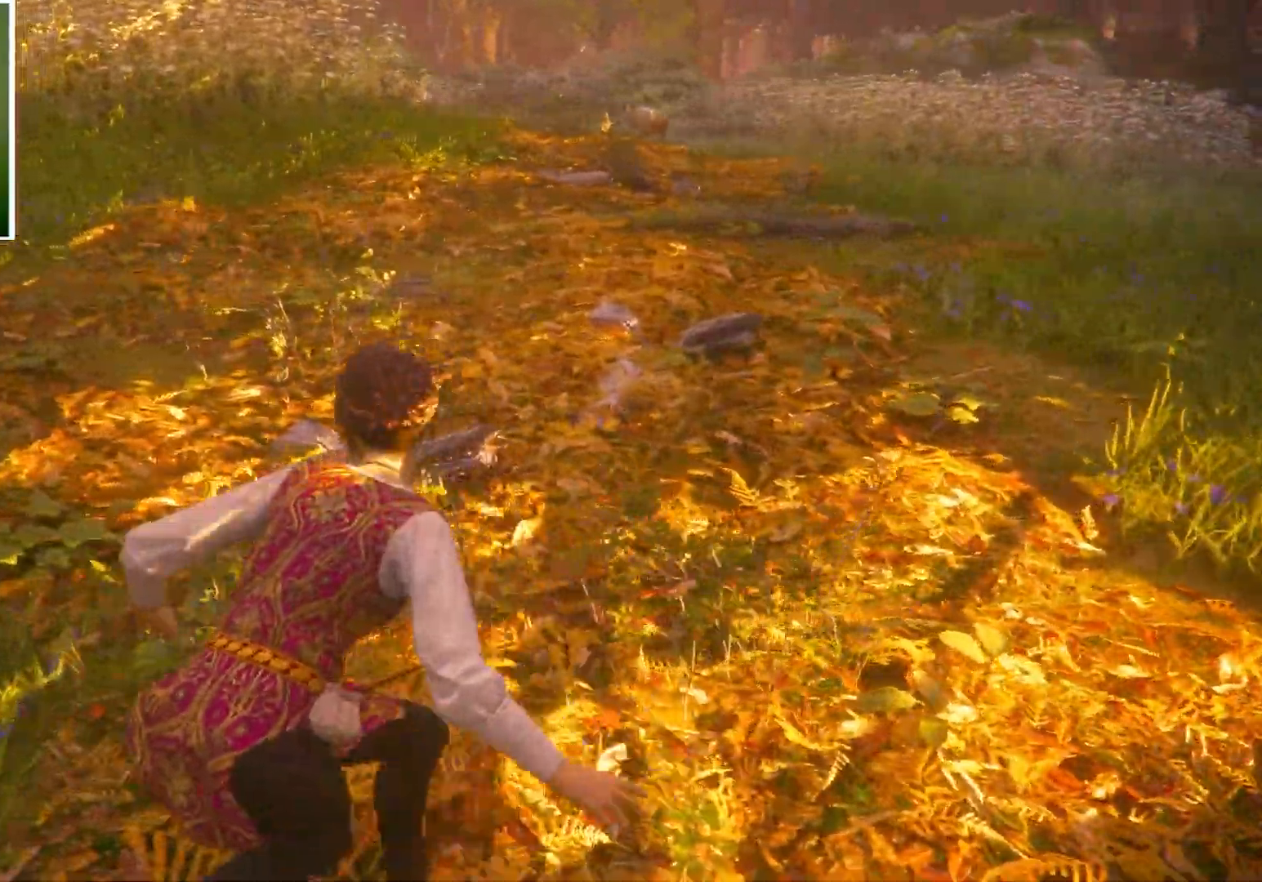
{"keys": ["a", "w"], "mouse": [], "events": [[334, "w", "down"]]}
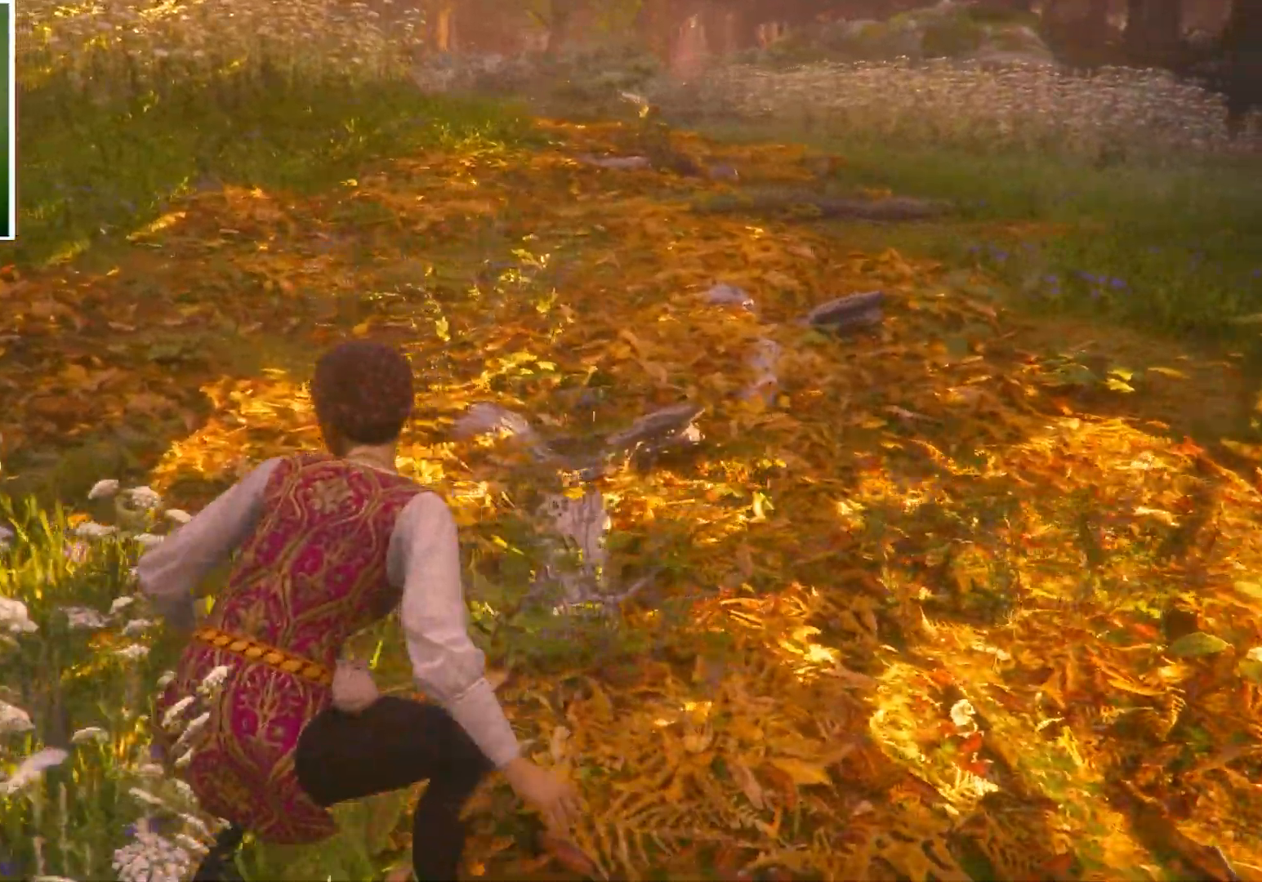
{"keys": ["a", "w"], "mouse": [], "events": []}
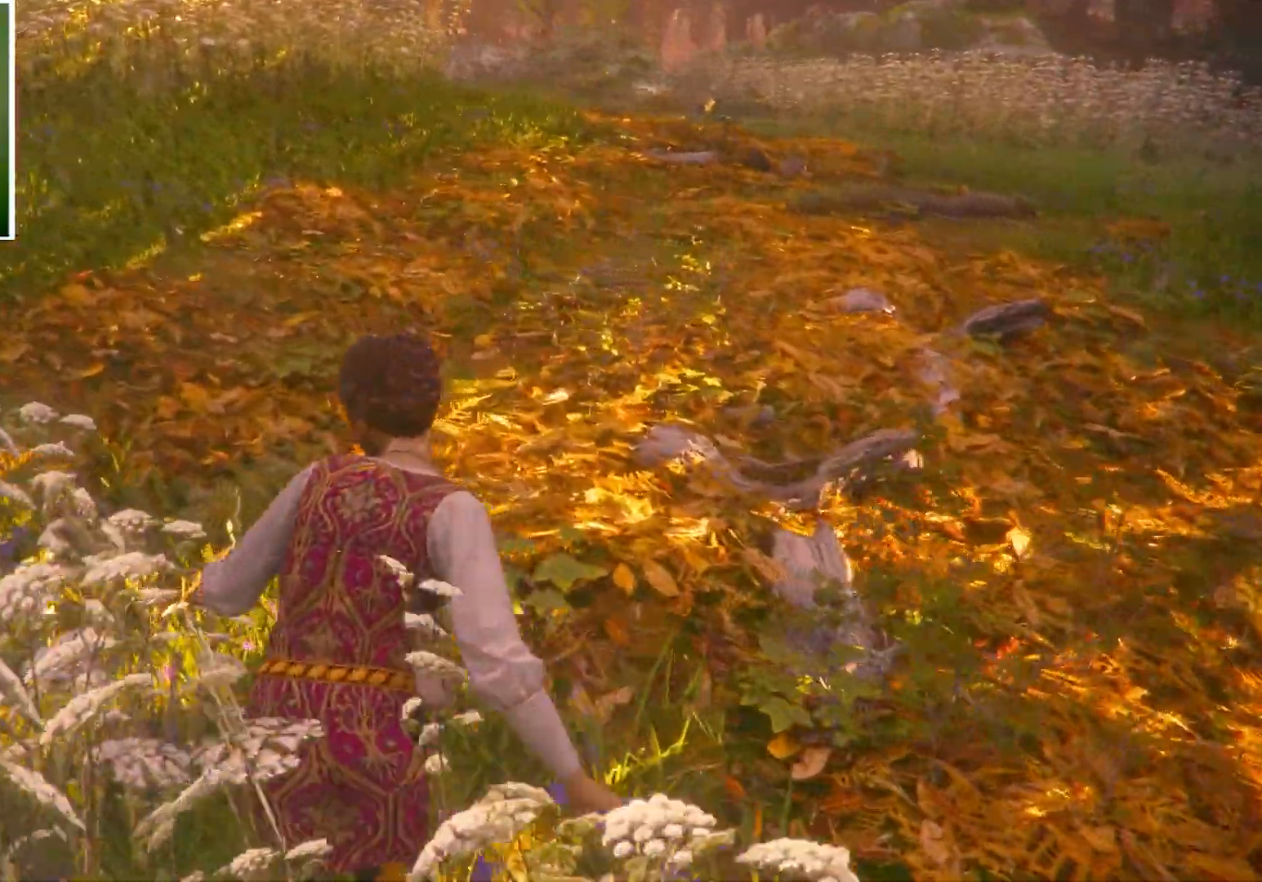
{"keys": ["a", "w"], "mouse": [], "events": []}
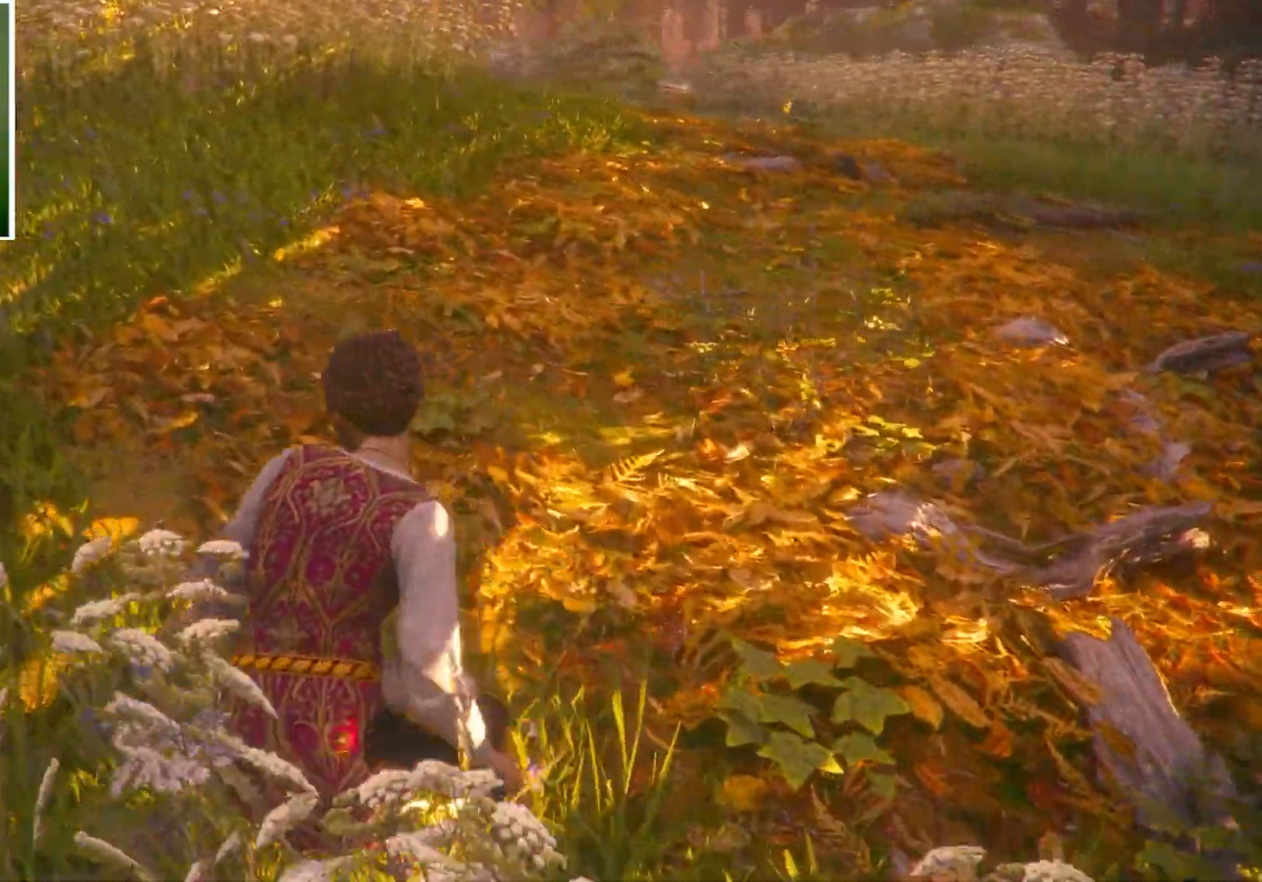
{"keys": ["a", "w"], "mouse": [], "events": []}
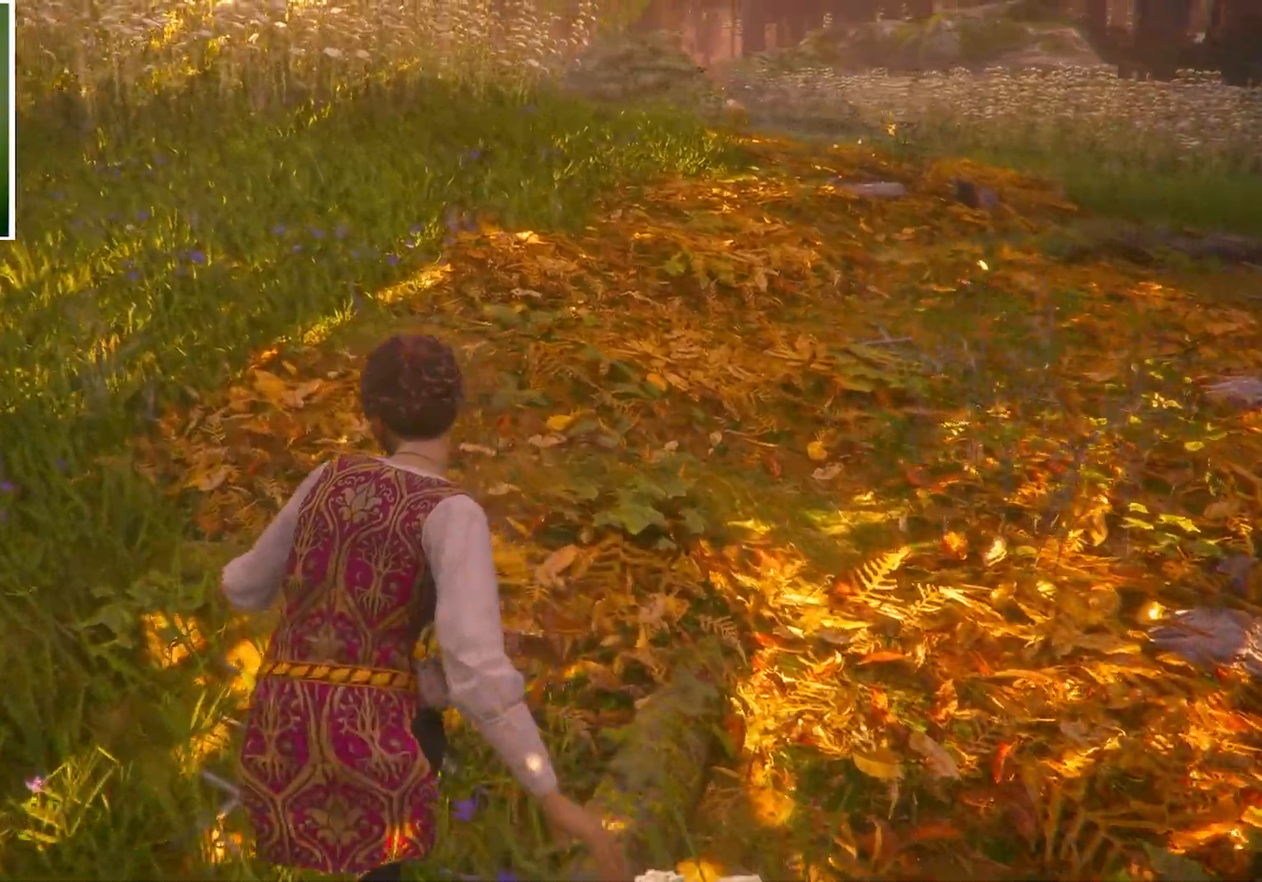
{"keys": ["a", "w"], "mouse": [], "events": []}
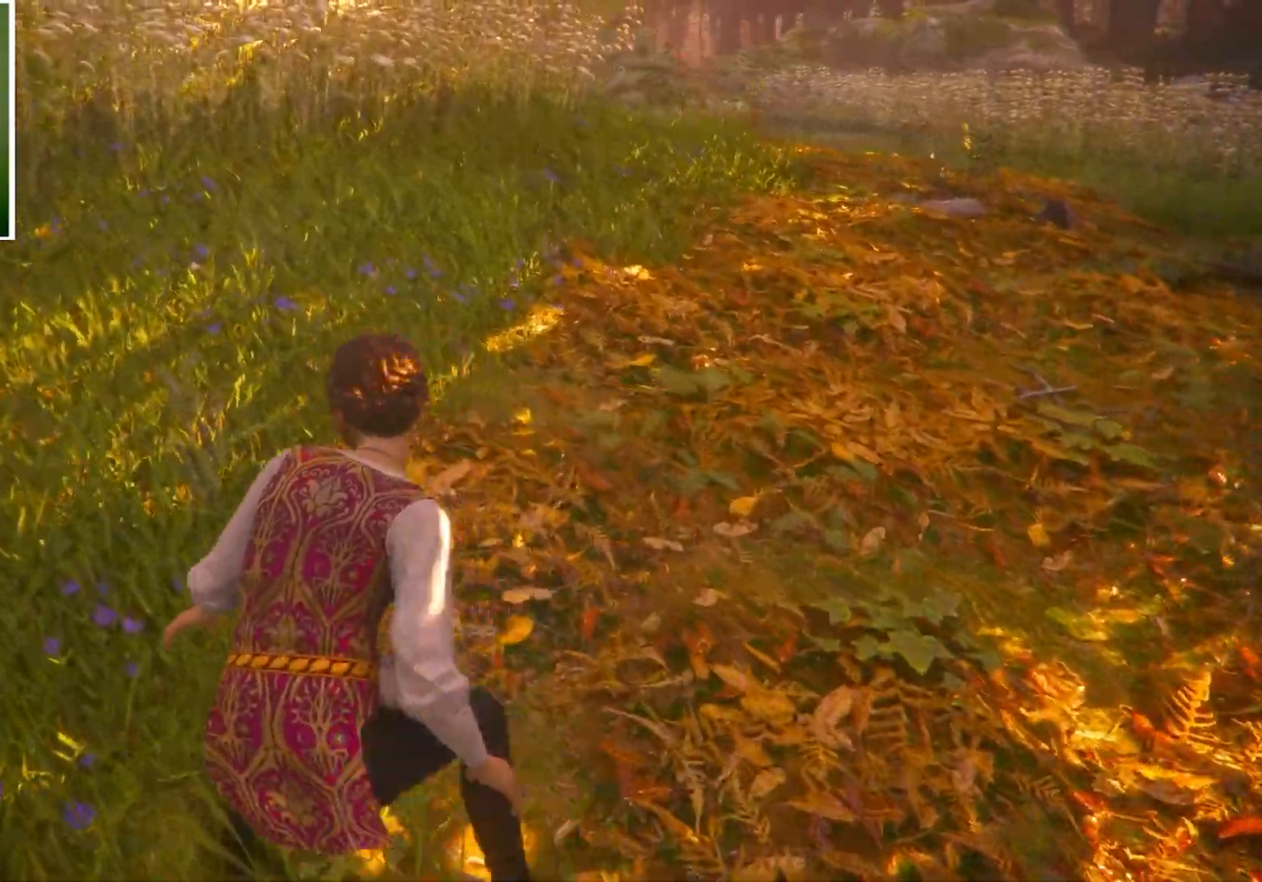
{"keys": ["a", "w"], "mouse": [], "events": []}
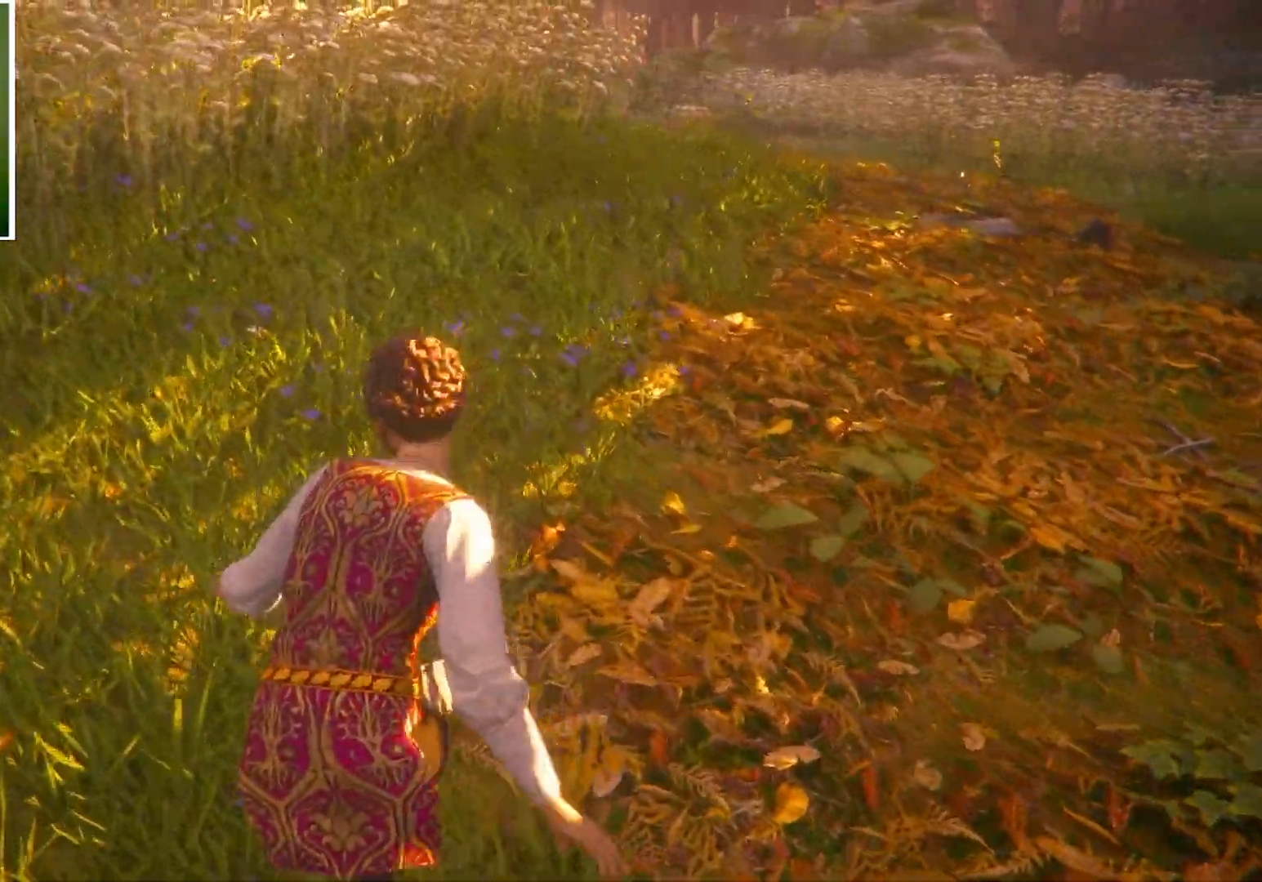
{"keys": ["a", "w"], "mouse": [], "events": []}
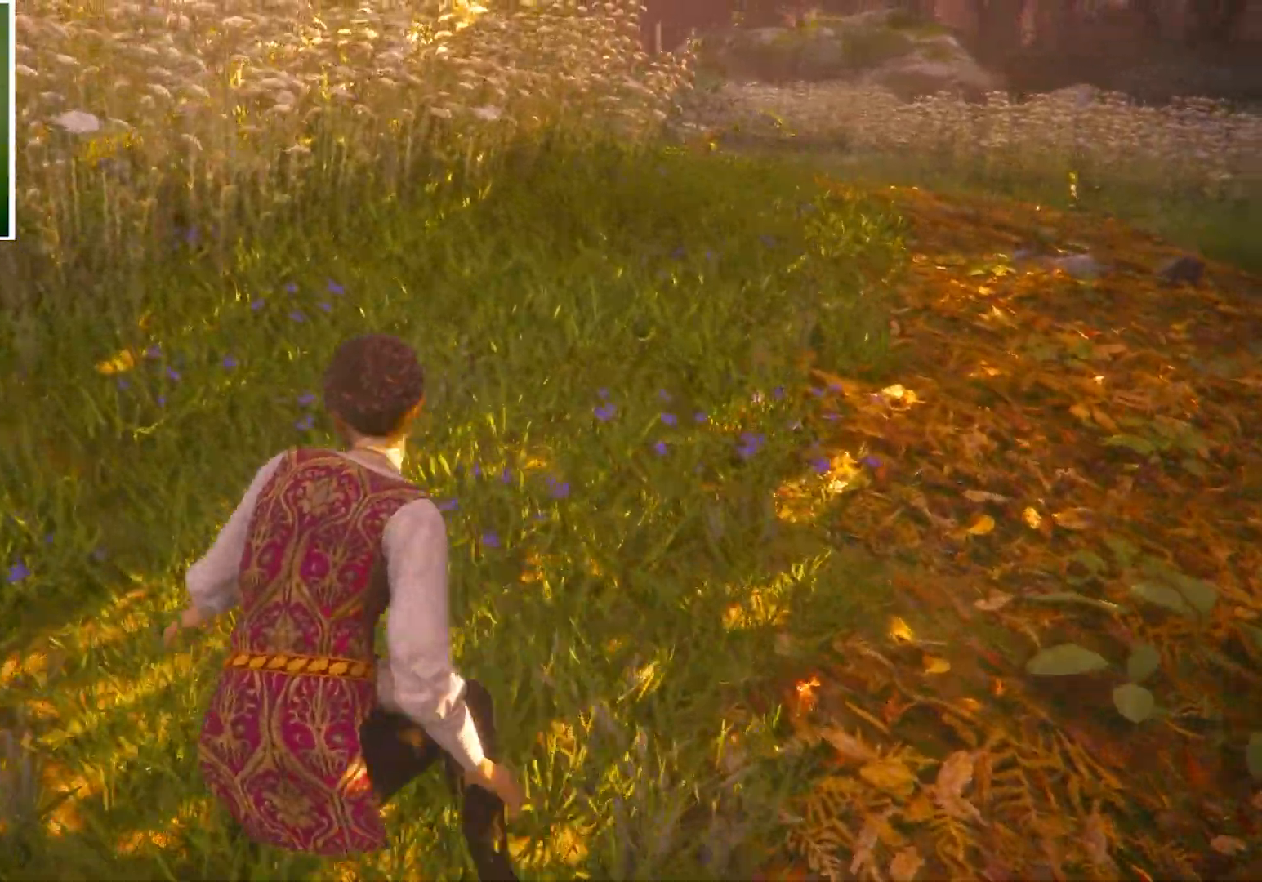
{"keys": ["a", "w"], "mouse": [], "events": []}
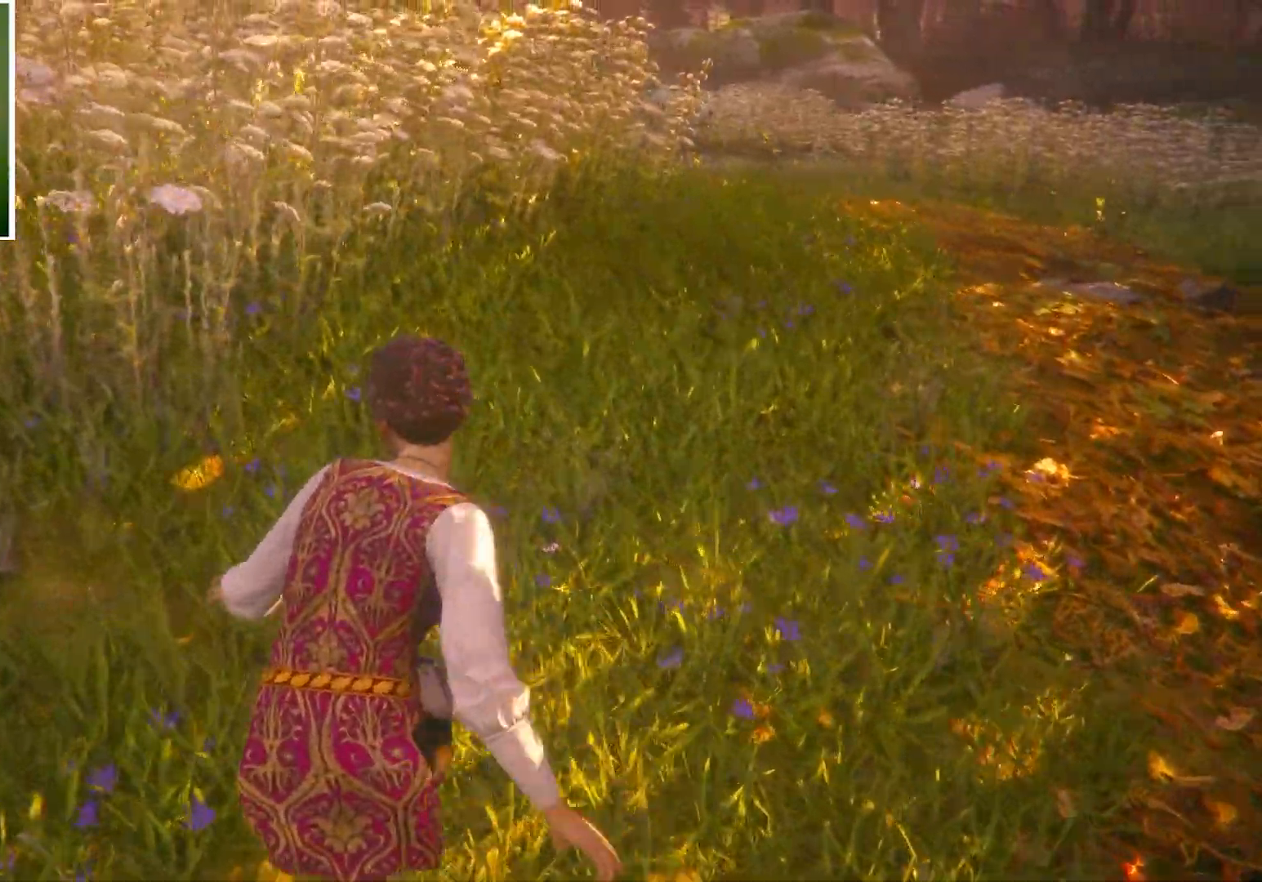
{"keys": ["a", "w"], "mouse": [], "events": []}
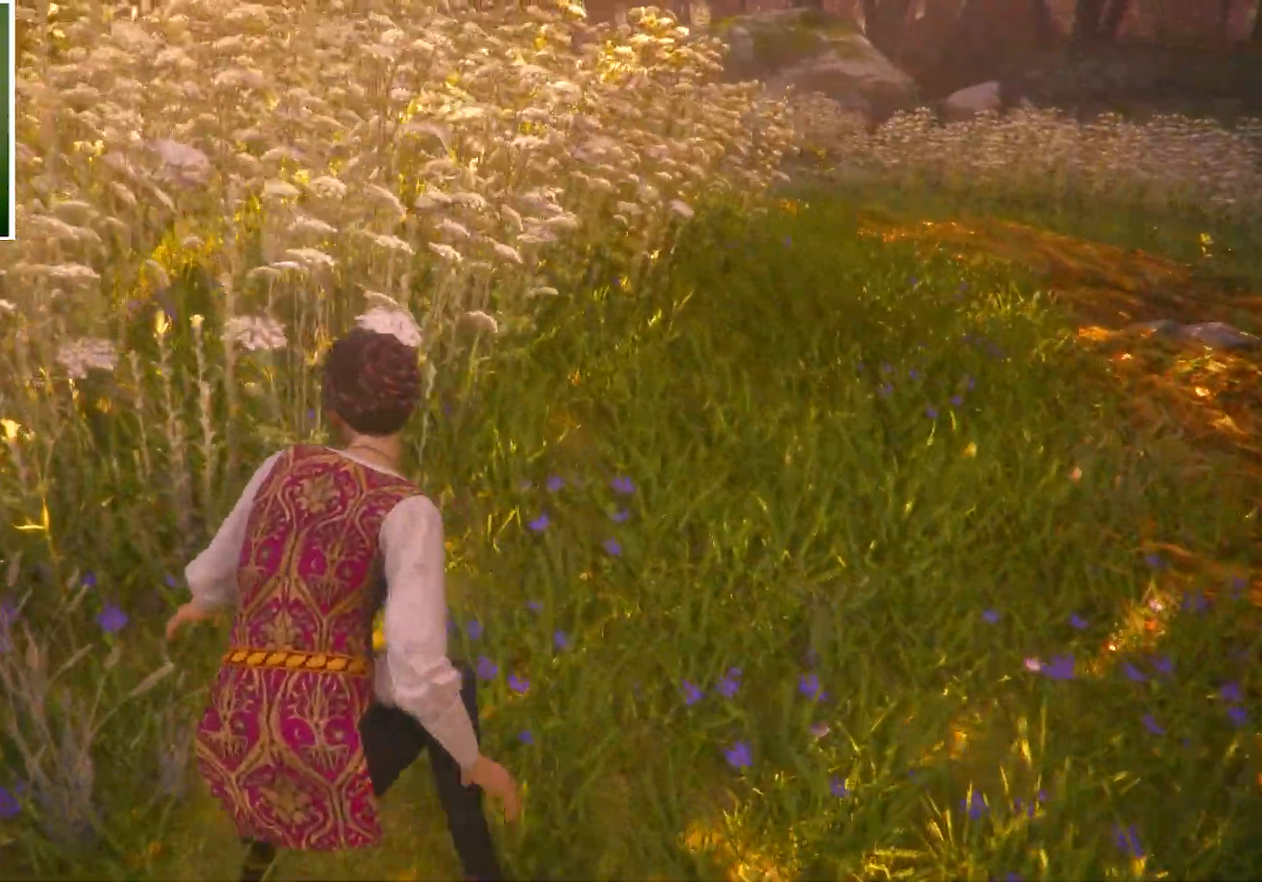
{"keys": ["a", "w"], "mouse": [], "events": []}
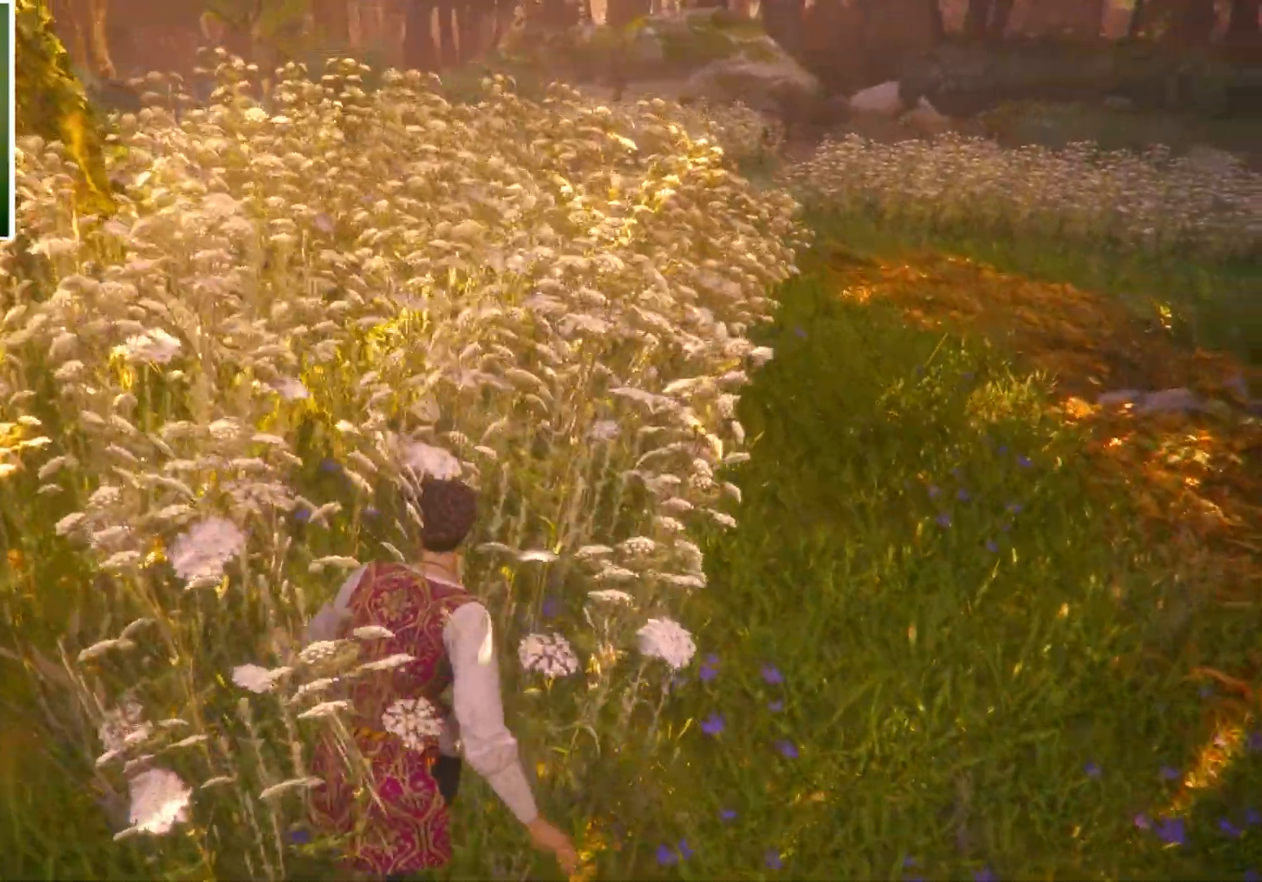
{"keys": ["a", "w"], "mouse": [], "events": []}
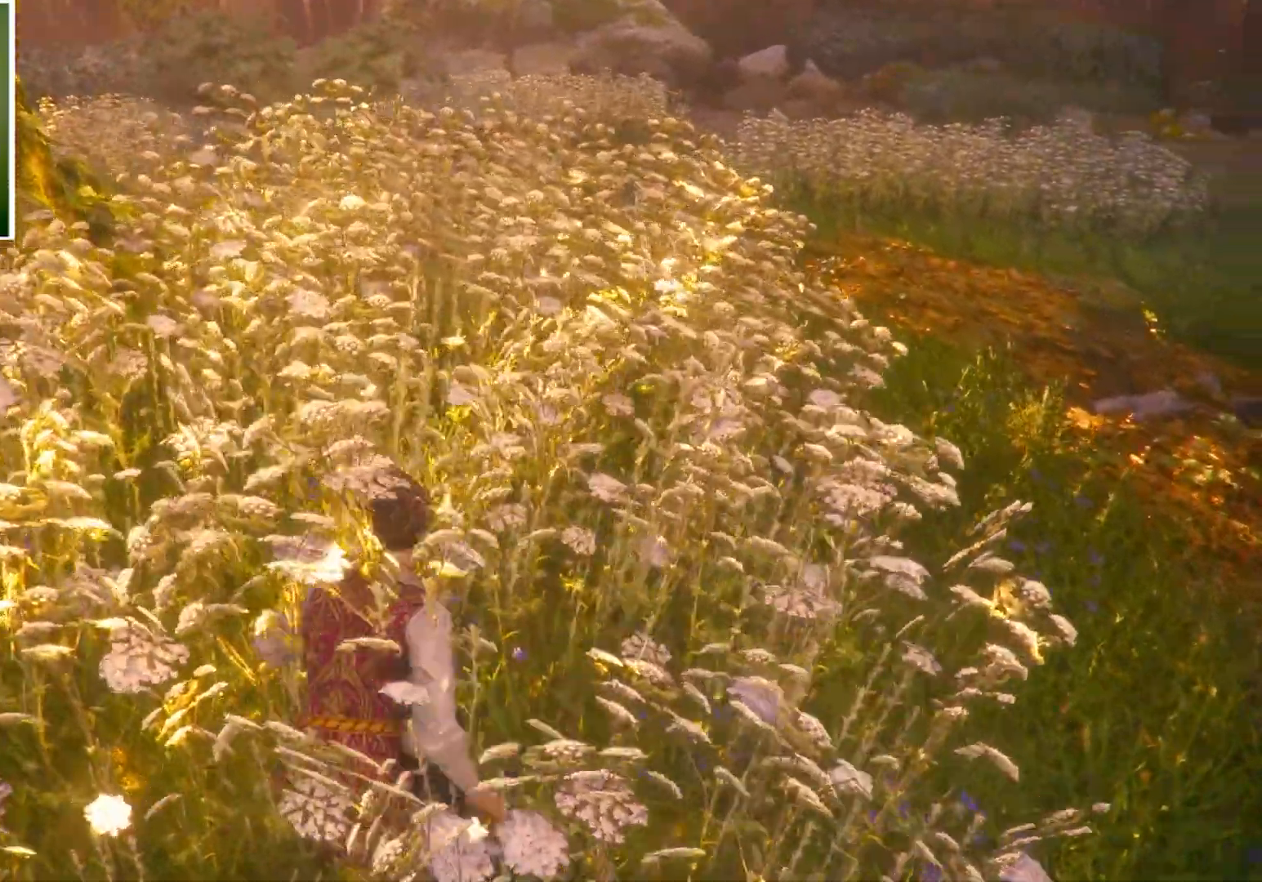
{"keys": [], "mouse": [], "events": [[166, "w", "up"], [433, "a", "up"]]}
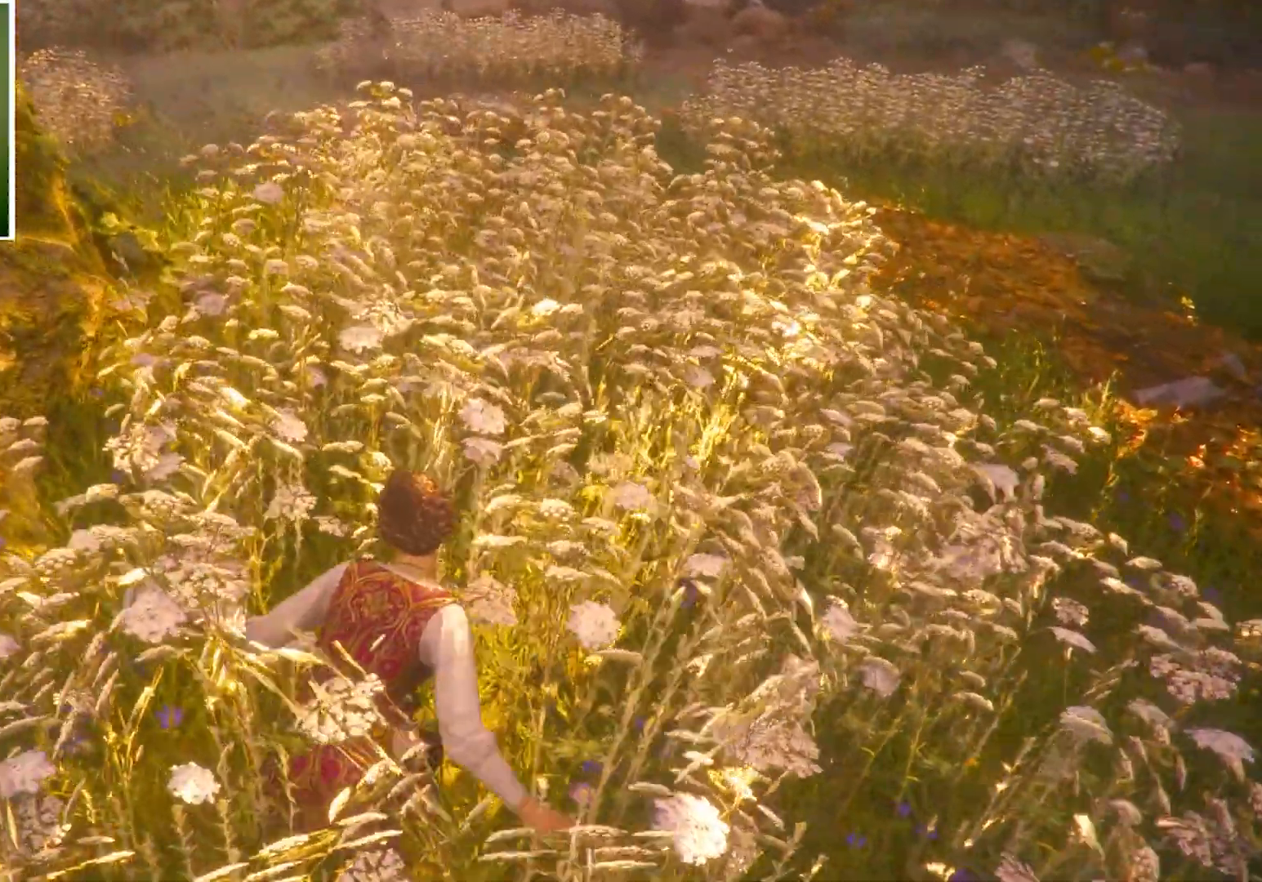
{"keys": ["w"], "mouse": ["right"], "events": [[100, "w", "down"], [134, "e", "down"], [234, "w", "up"], [267, "e", "up"], [367, "mouse_mb5", "down"], [401, "mouse_left", "down"], [401, "mouse_right", "down"], [501, "mouse_left", "up"], [501, "mouse_mb5", "up"], [501, "w", "down"]]}
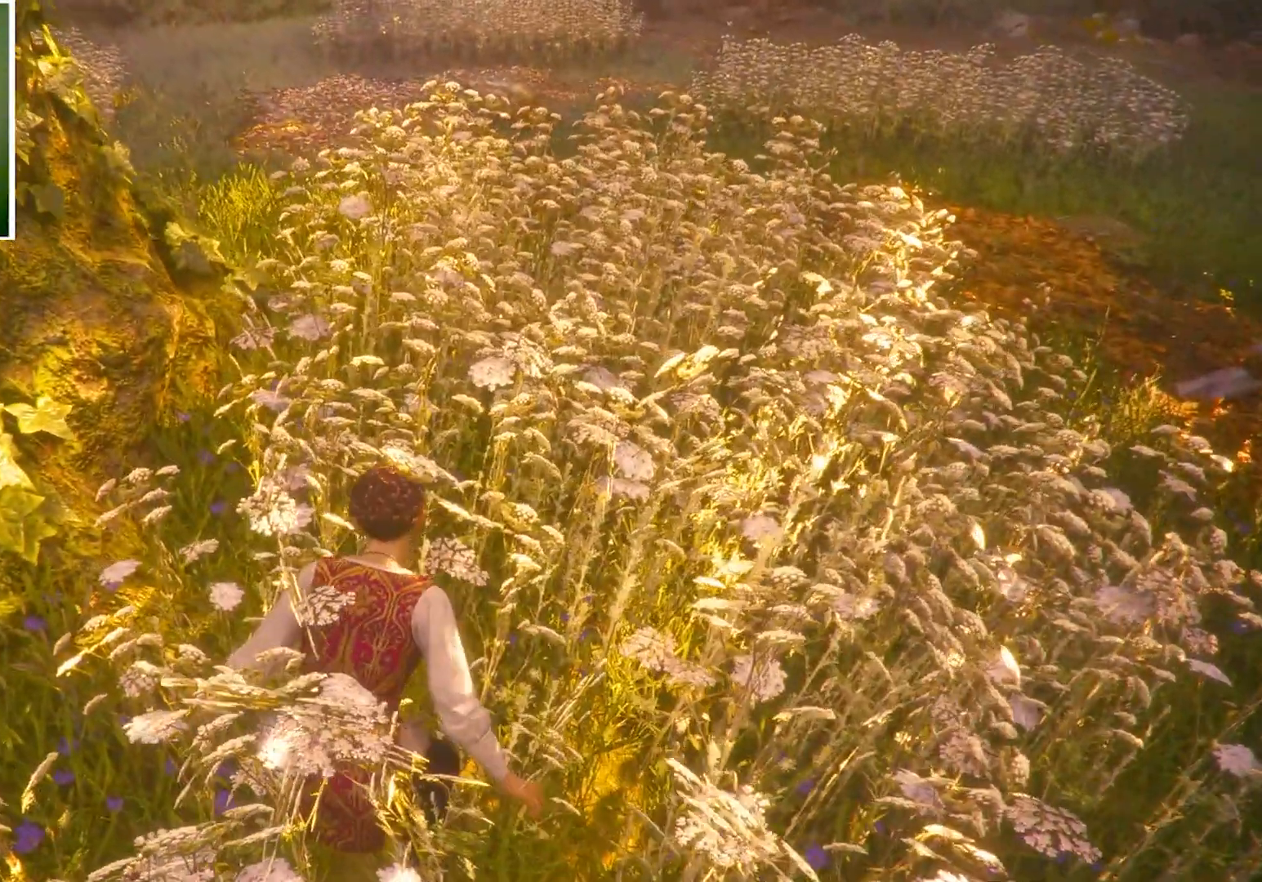
{"keys": ["a", "w"], "mouse": []}
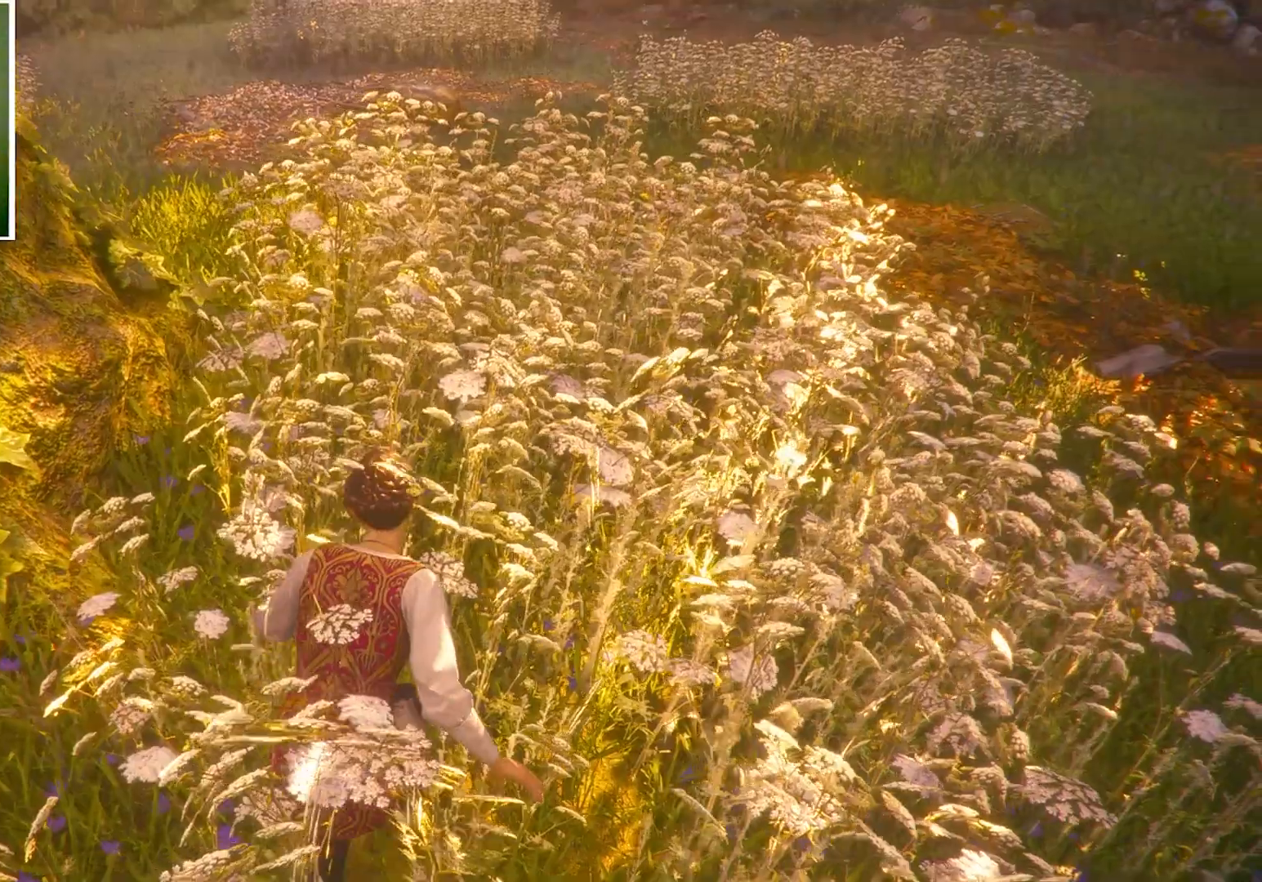
{"keys": [], "mouse": [], "events": [[100, "a", "up"], [100, "w", "up"], [334, "a", "down"], [334, "w", "down"], [434, "a", "up"], [467, "w", "up"]]}
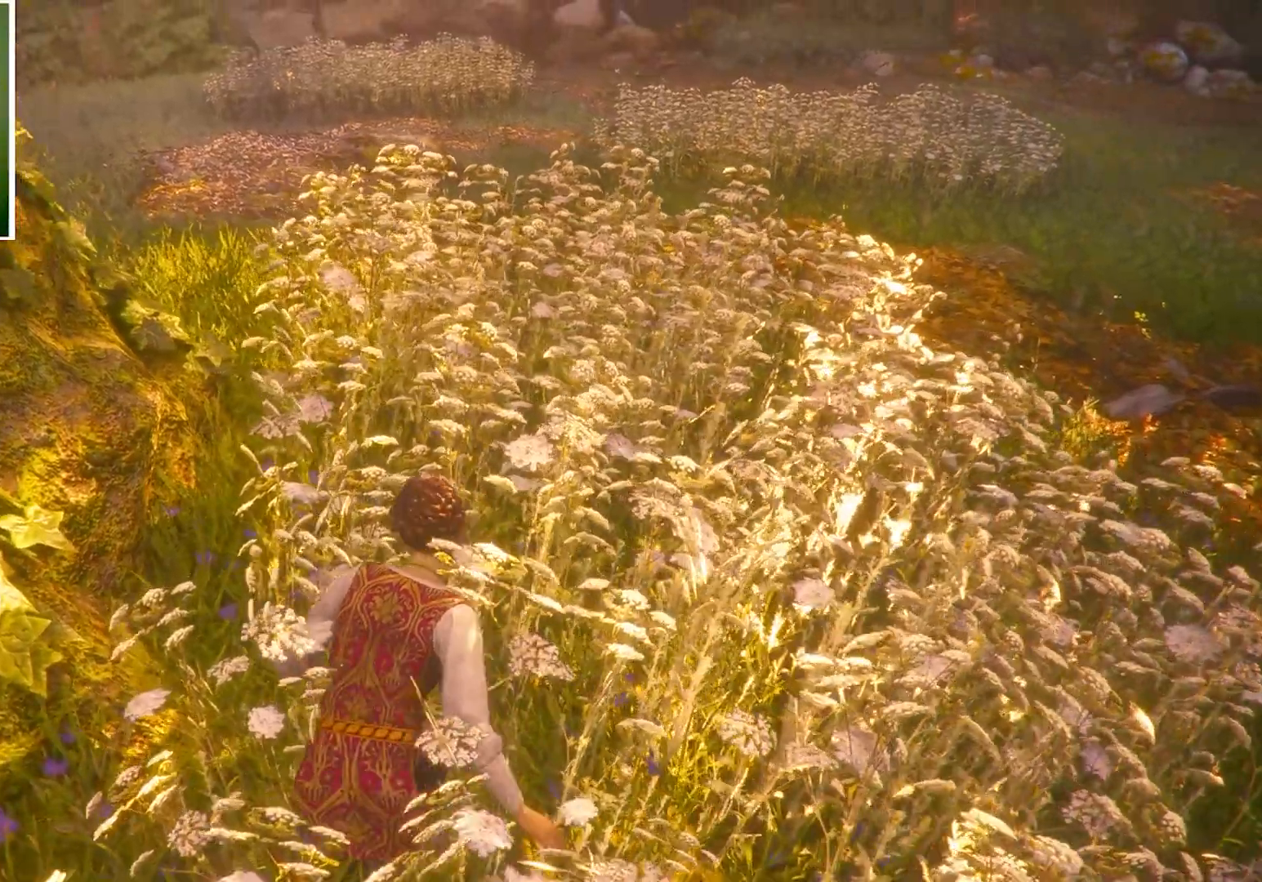
{"keys": [], "mouse": [], "events": [[200, "a", "down"], [233, "a", "up"]]}
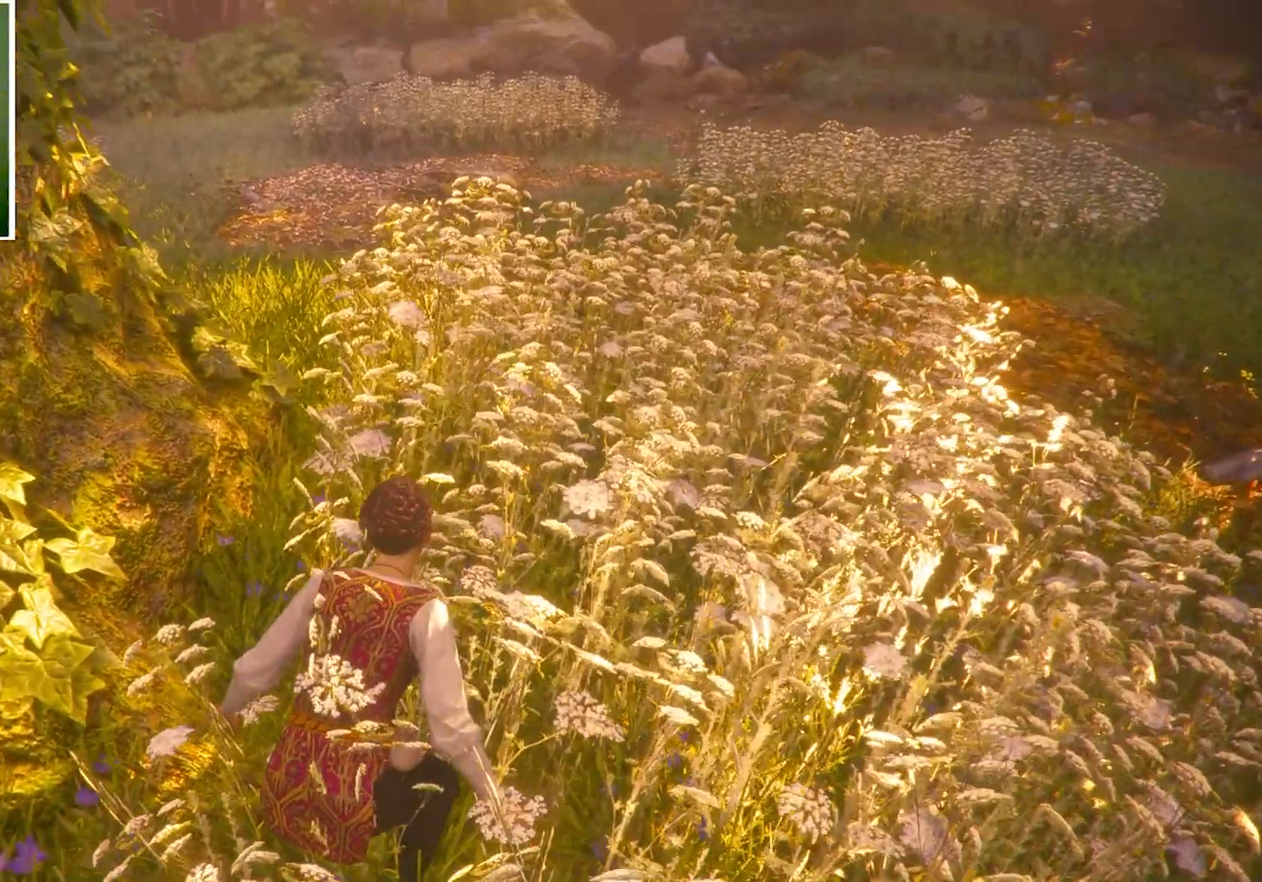
{"keys": [], "mouse": ["right"]}
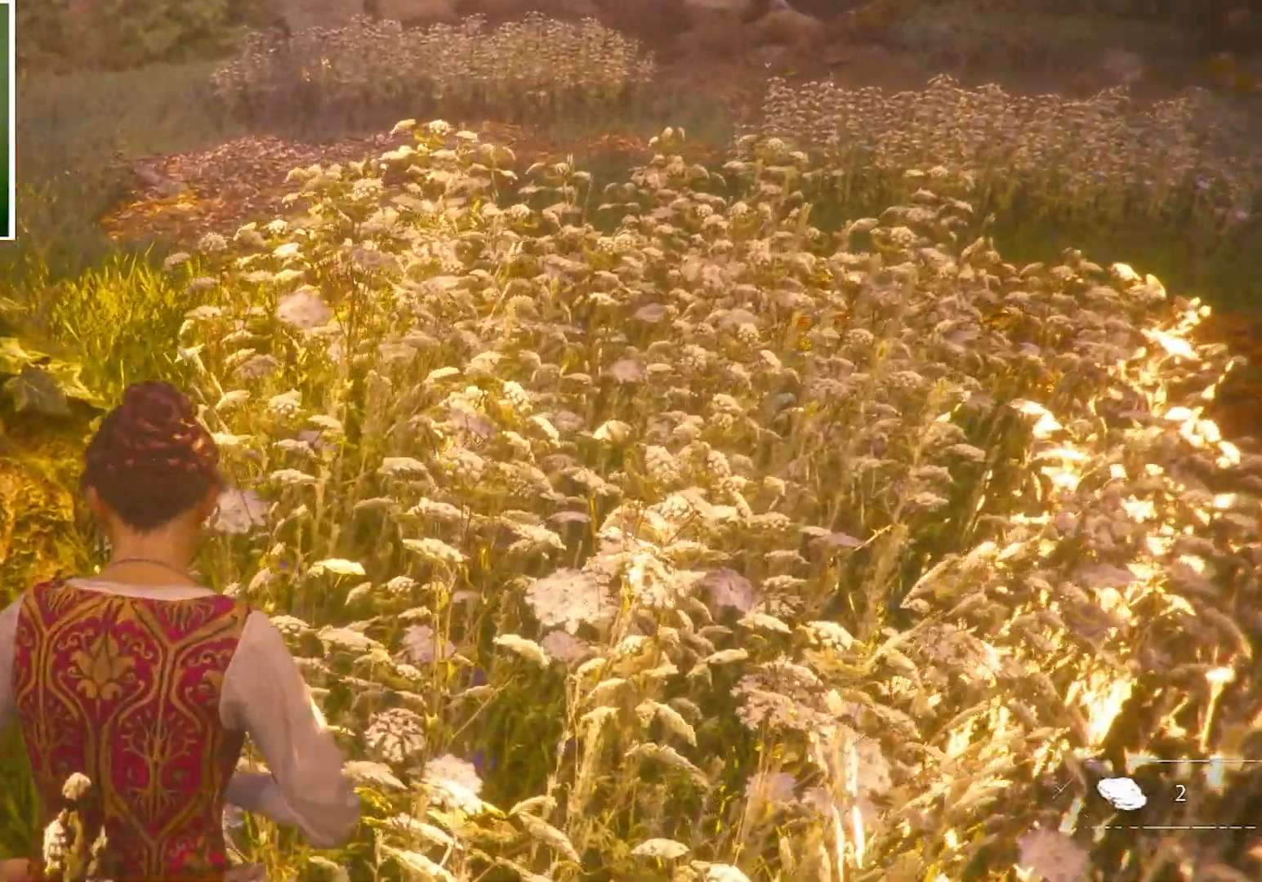
{"keys": [], "mouse": ["right"], "events": [[333, "q", "down"], [500, "q", "up"]]}
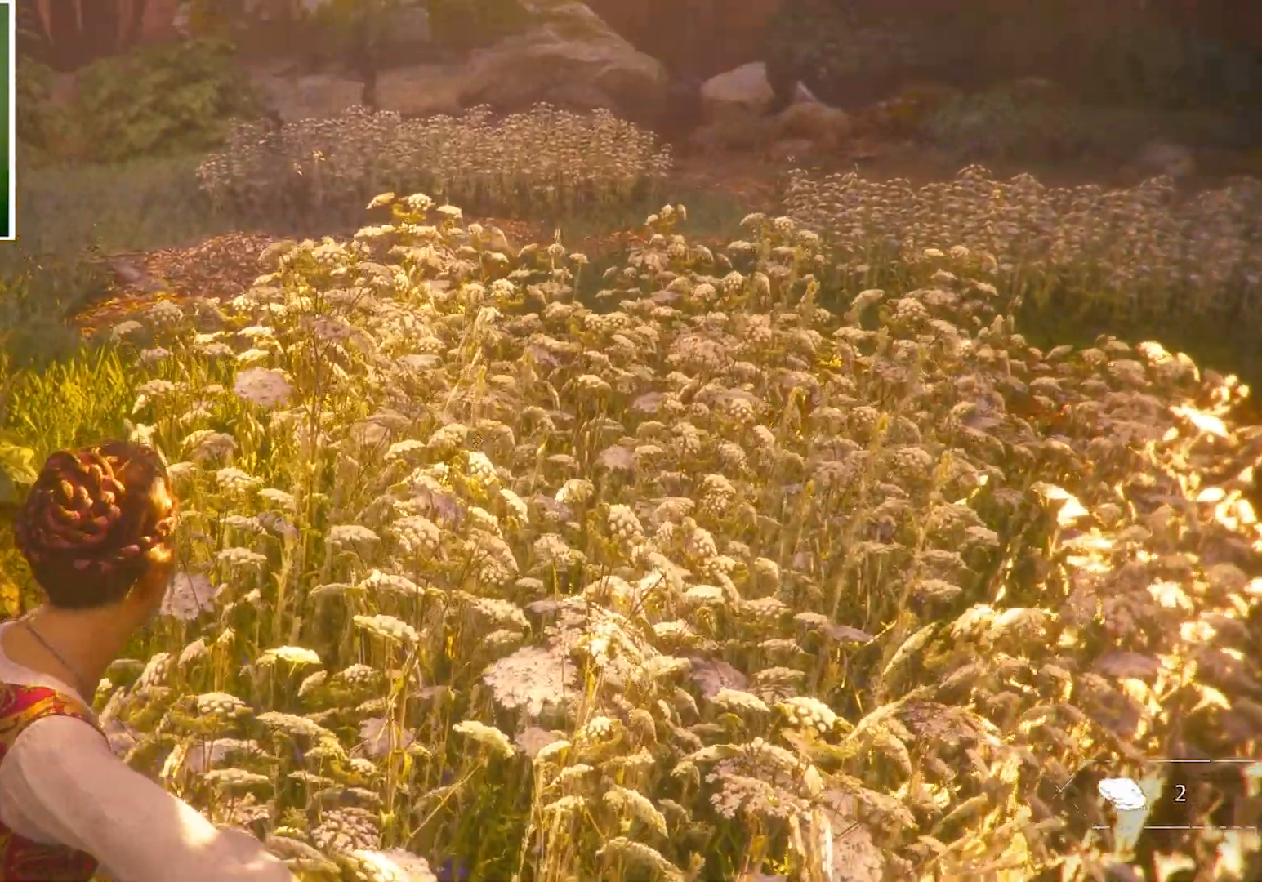
{"keys": [], "mouse": ["right"]}
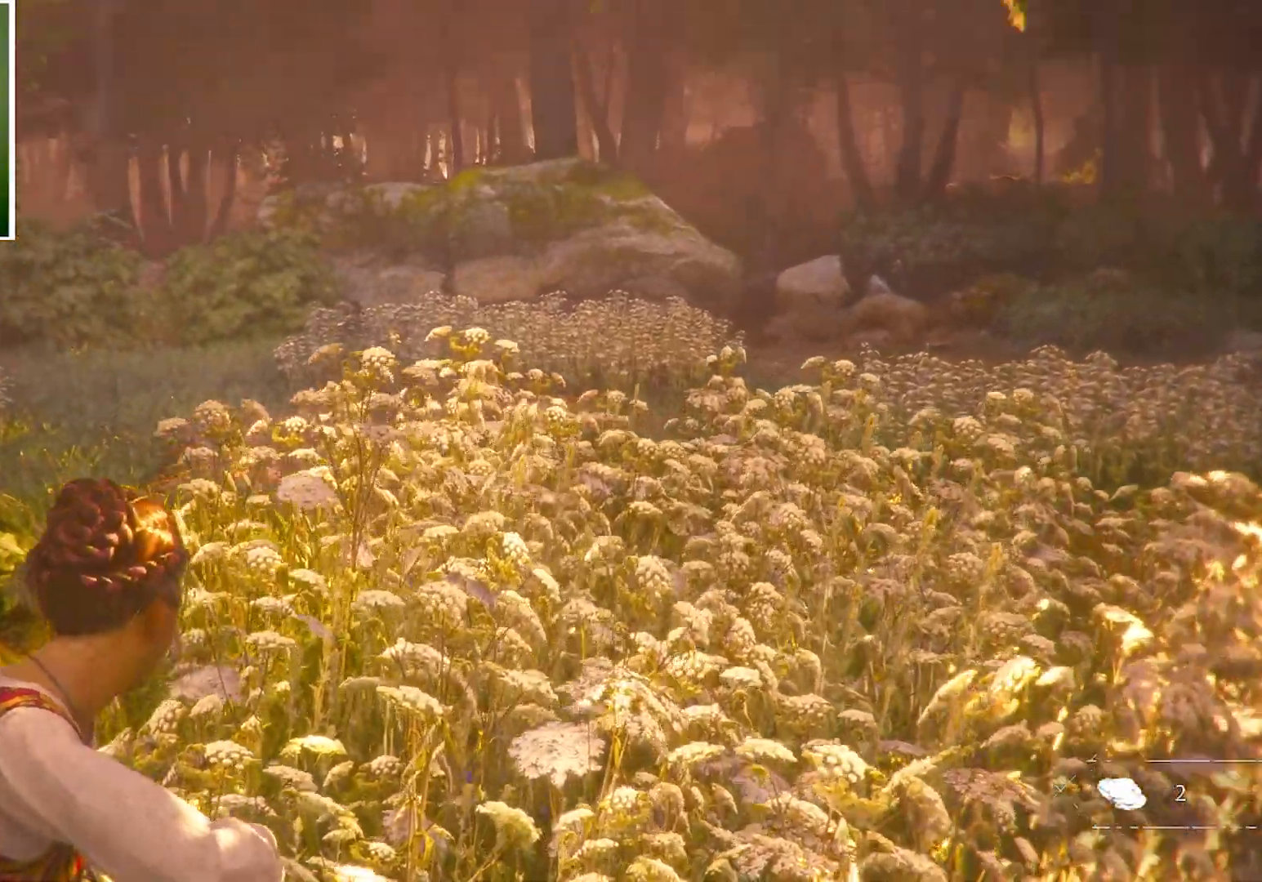
{"keys": ["a"], "mouse": ["right"], "events": [[433, "a", "down"]]}